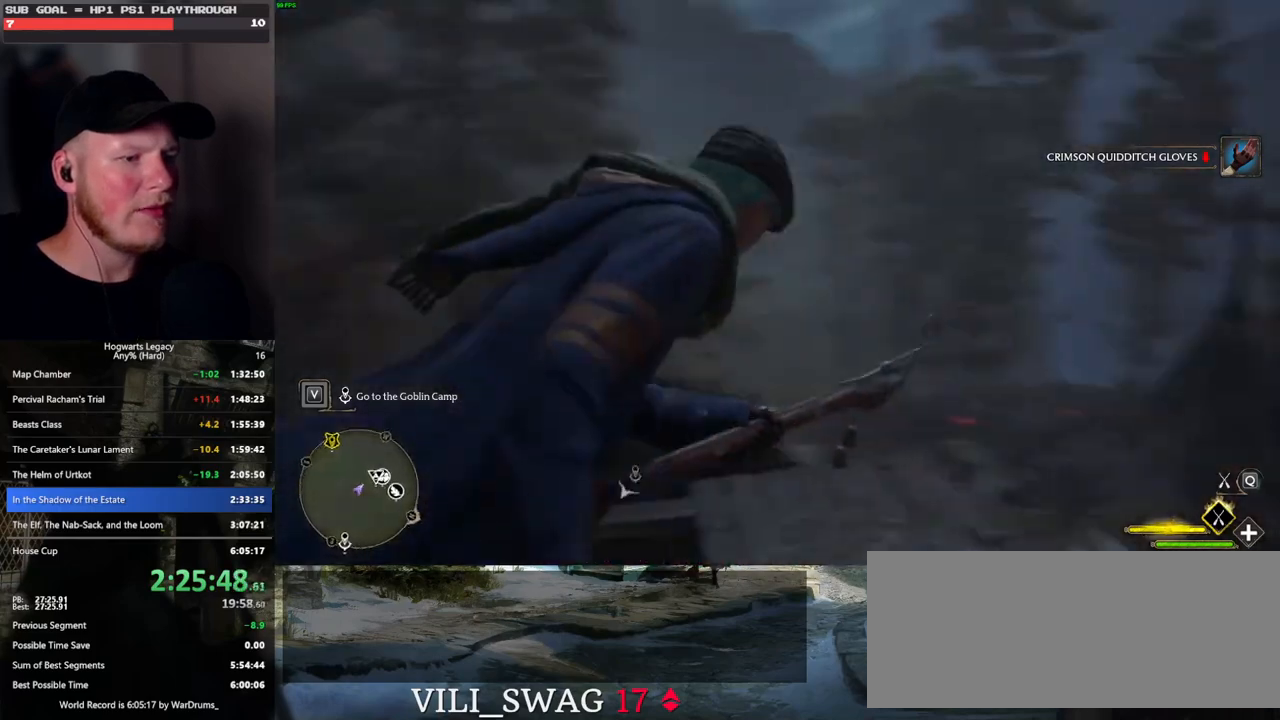
Gameplay with keyboard and mouse; each line is a JSON object with the keys and mouse buttons held at the frame after it. "events" lists presses ("down") and releases ("up") of ".", "/", "0", "1", "2", "3", "4", "5", "6", "7", "8", "9", "a", "alt_l", "alt_r", "b", "backslash", "backspace", "c", "caps_lock", "comma", "ctrl_l", "ctrl_r", "d", "e", "equals", "escape", "f", "f1", "f10", "f11", "f12", "f2", "f3", "f4", "f5", "f6", "f7", "f8", "f9", "g", "h", "i", "j", "k", "l", "lbracket", "m", "minus", "n", "o", "p", "q", "quote", "r", "rbracket", "return", "s", "semicolon", "shift_l", "shift_r", "space", "super", "t", "tab", "tilde", "u", "v", "w", "x", "y", "z", "mouse_left", "mouse_wheel", "mouse_right", "mouse_mb4" and "mouse_mb5" between this image and that frame as [ms after this image, input, new state], when the widget could be followed in between. "mouse_left", "mouse_wheel", "mouse_right", "mouse_mb4", "mouse_mb5" = the "left", "wheel", "right", "mb4", "mb5" buttons of the "mouse" list. No other keys are recorded. "wheel" means that the mouse wheel is clicked or scrolled. Mouse movement is not recorded.
{"keys": ["space", "w"], "mouse": [], "events": [[400, "space", "down"]]}
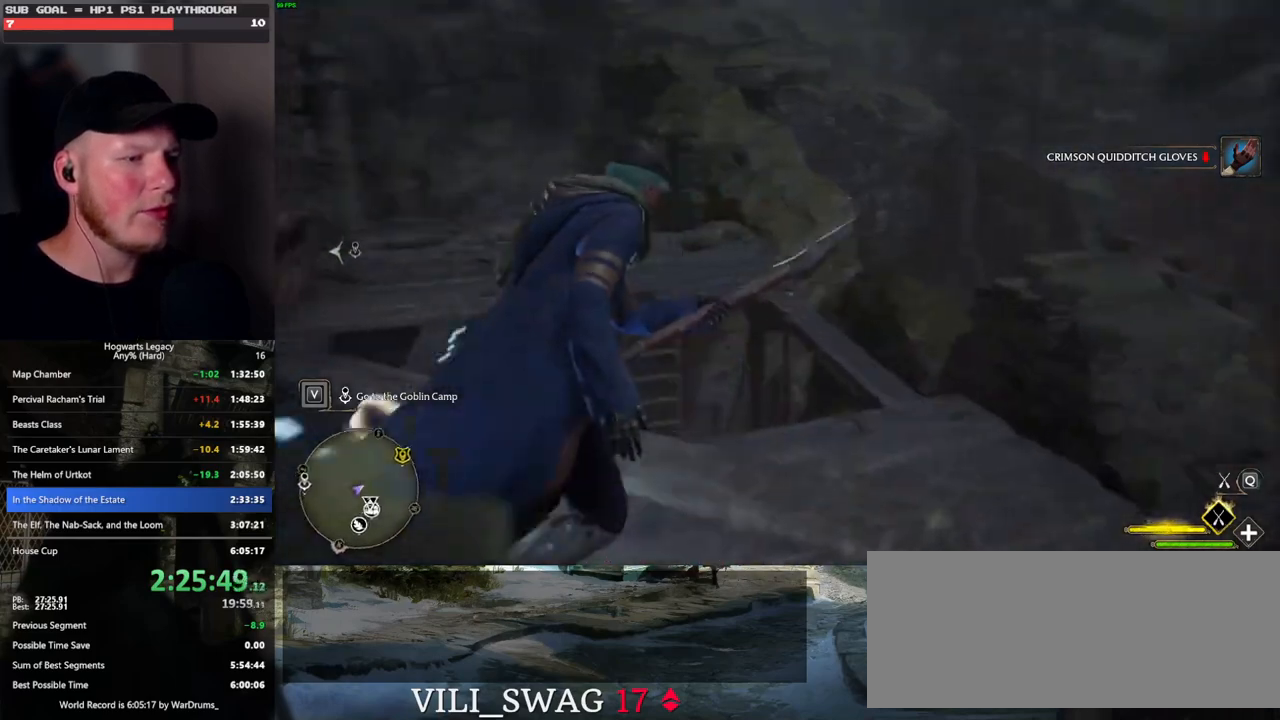
{"keys": ["space", "w"], "mouse": [], "events": []}
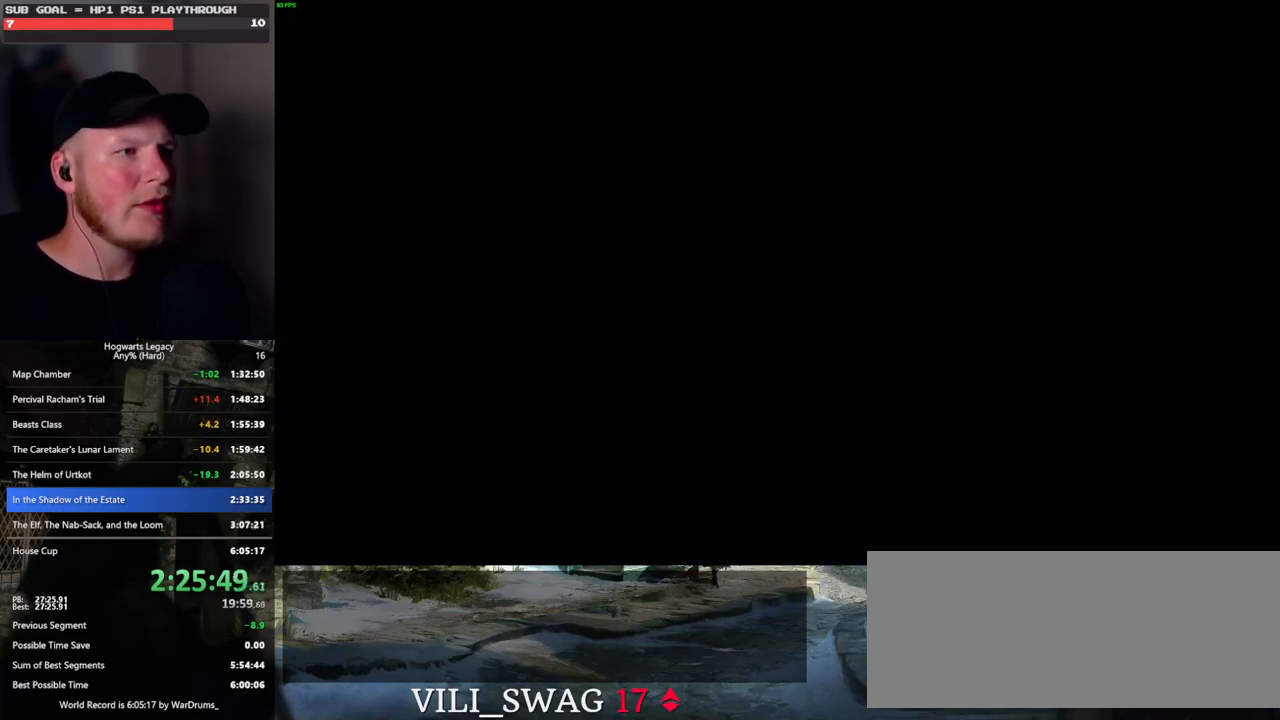
{"keys": ["space", "w"], "mouse": [], "events": [[50, "shift_l", "down"], [100, "shift_l", "up"]]}
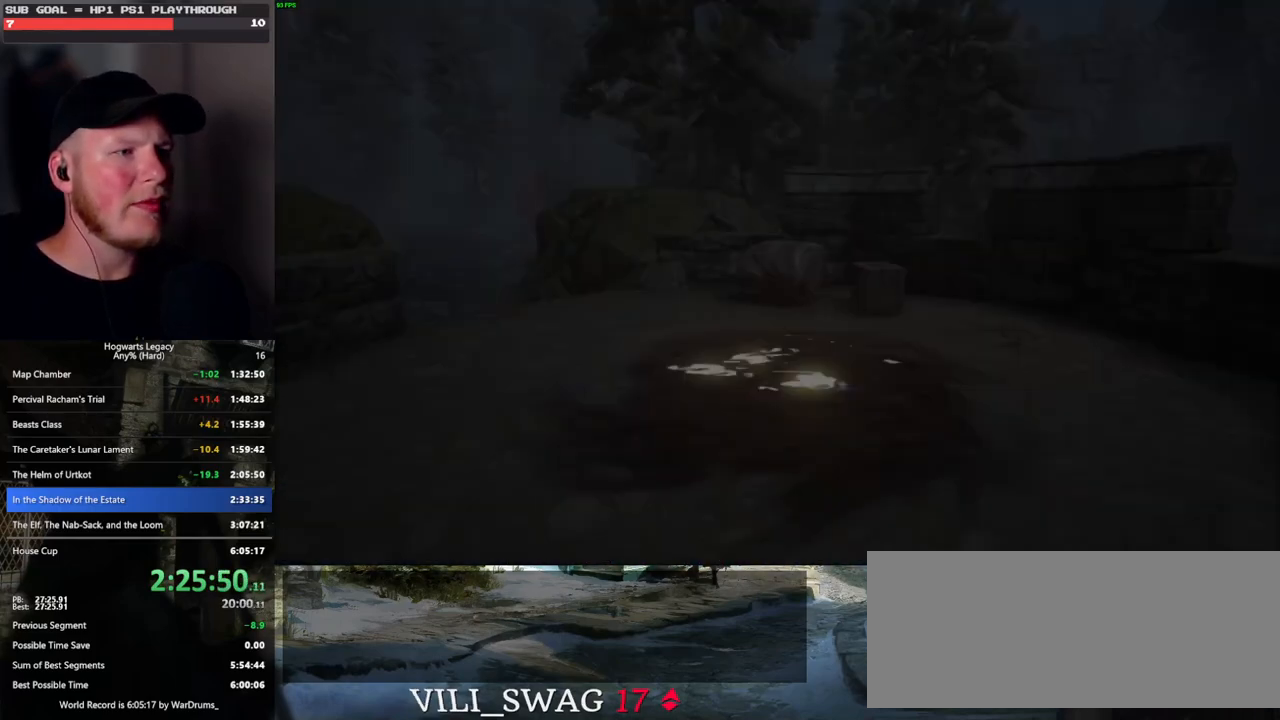
{"keys": [], "mouse": [], "events": [[67, "space", "up"], [233, "w", "up"]]}
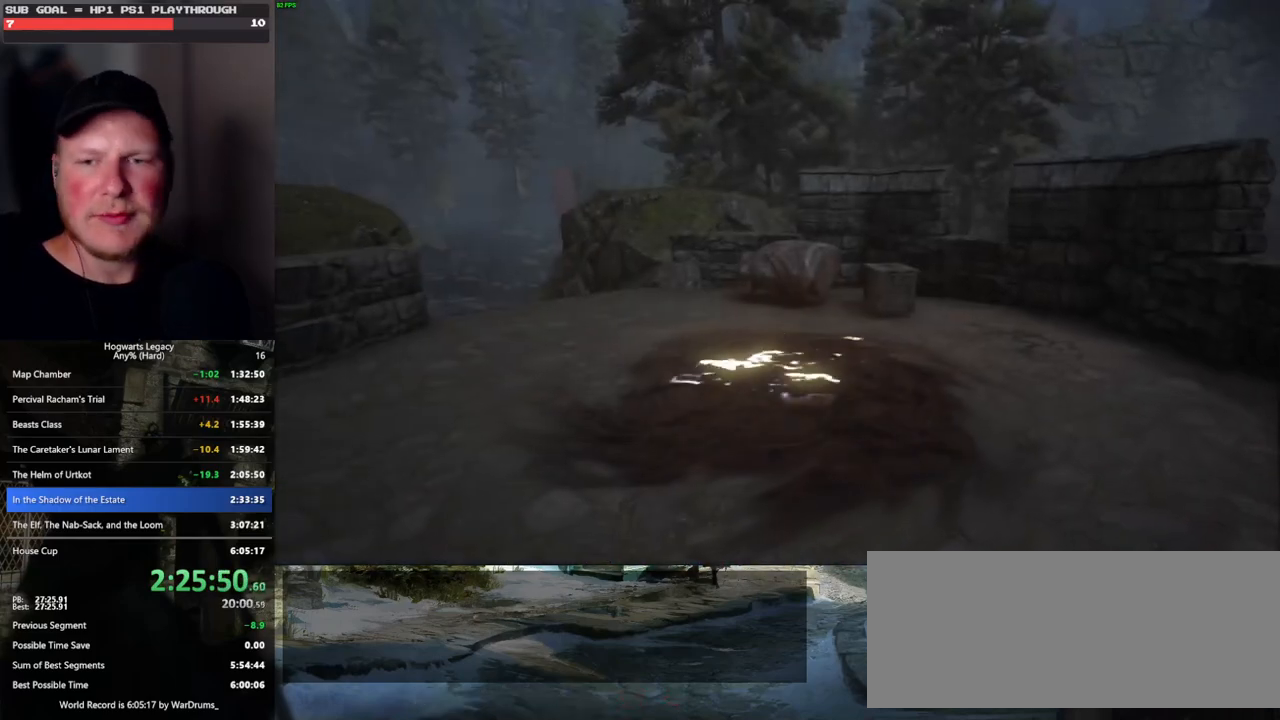
{"keys": [], "mouse": [], "events": []}
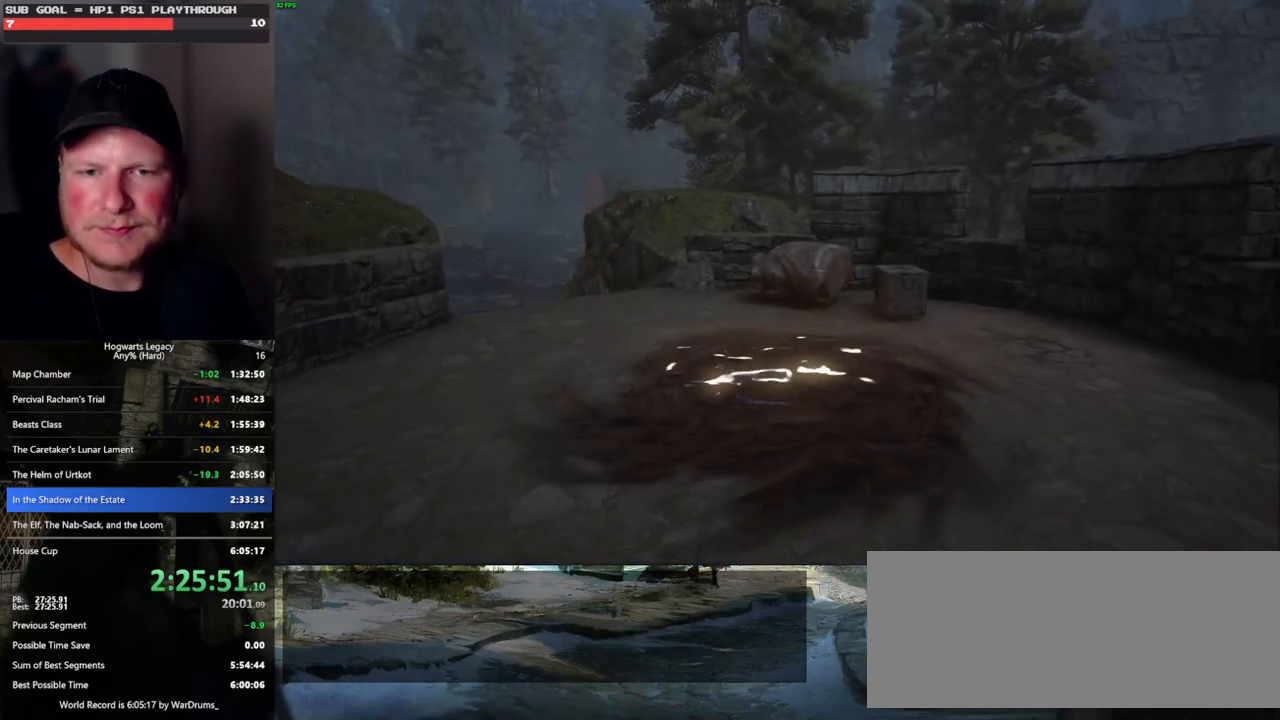
{"keys": [], "mouse": [], "events": []}
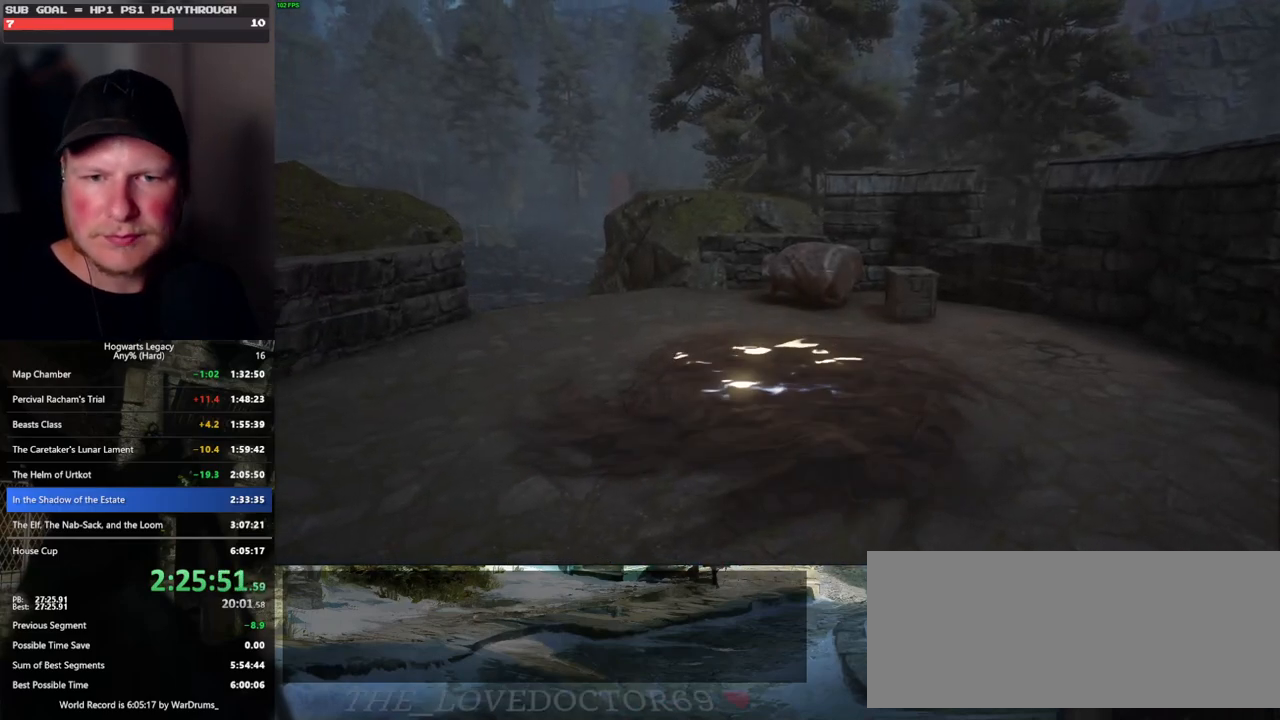
{"keys": [], "mouse": [], "events": []}
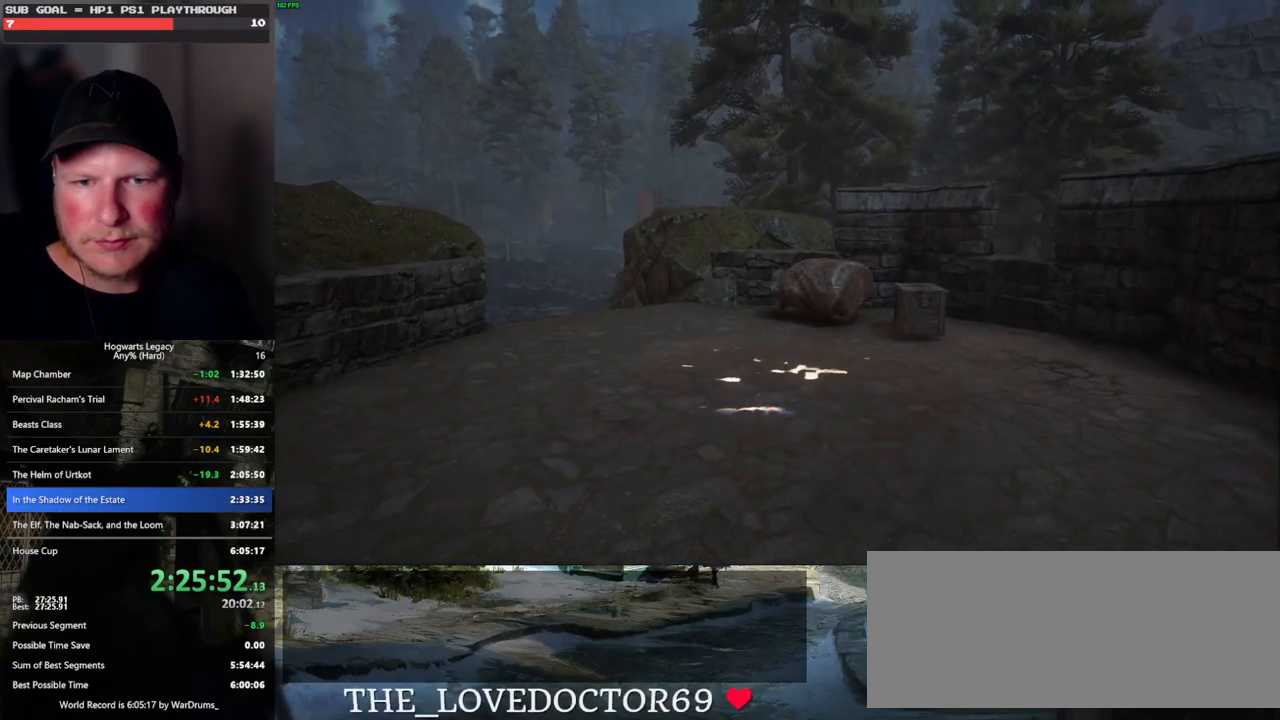
{"keys": [], "mouse": [], "events": []}
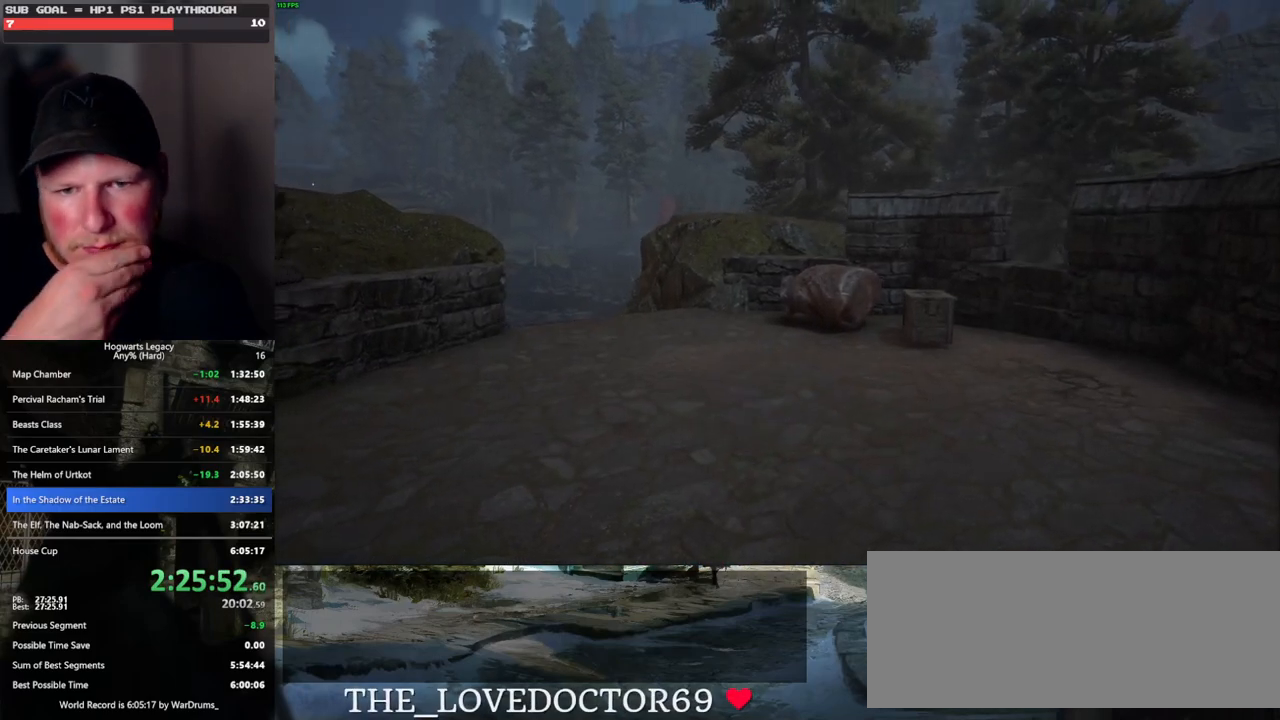
{"keys": [], "mouse": [], "events": []}
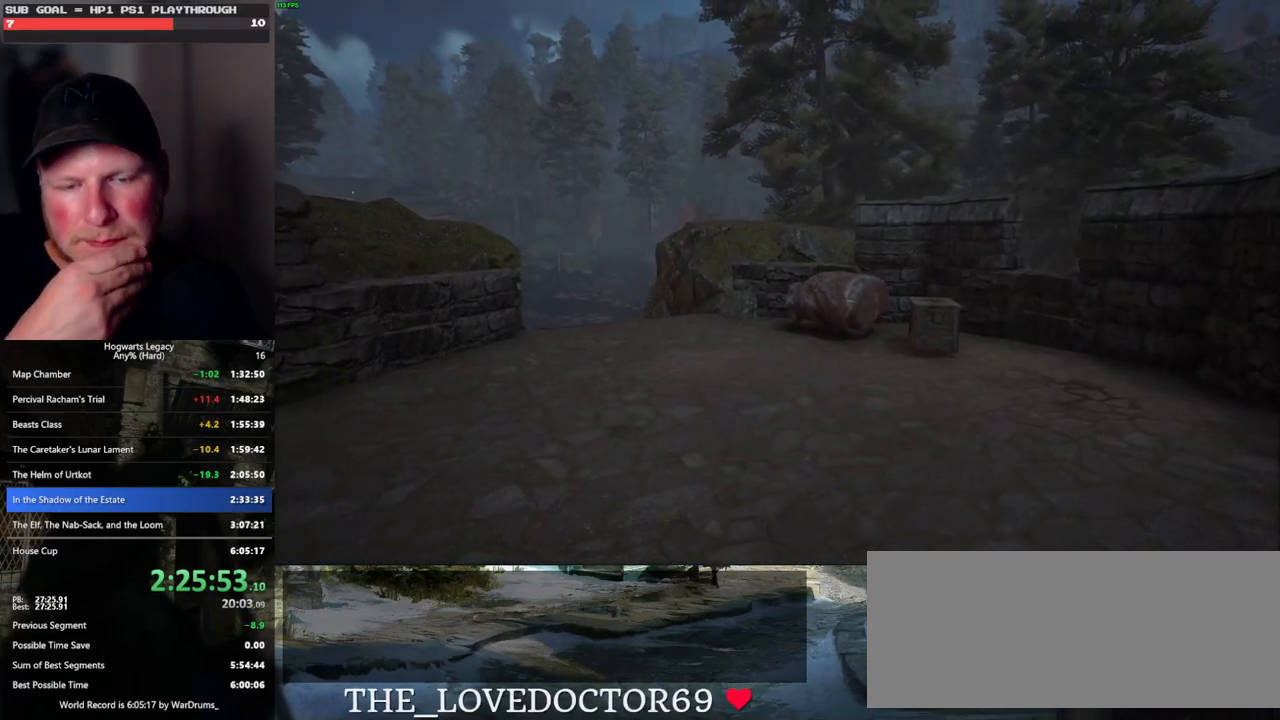
{"keys": [], "mouse": [], "events": []}
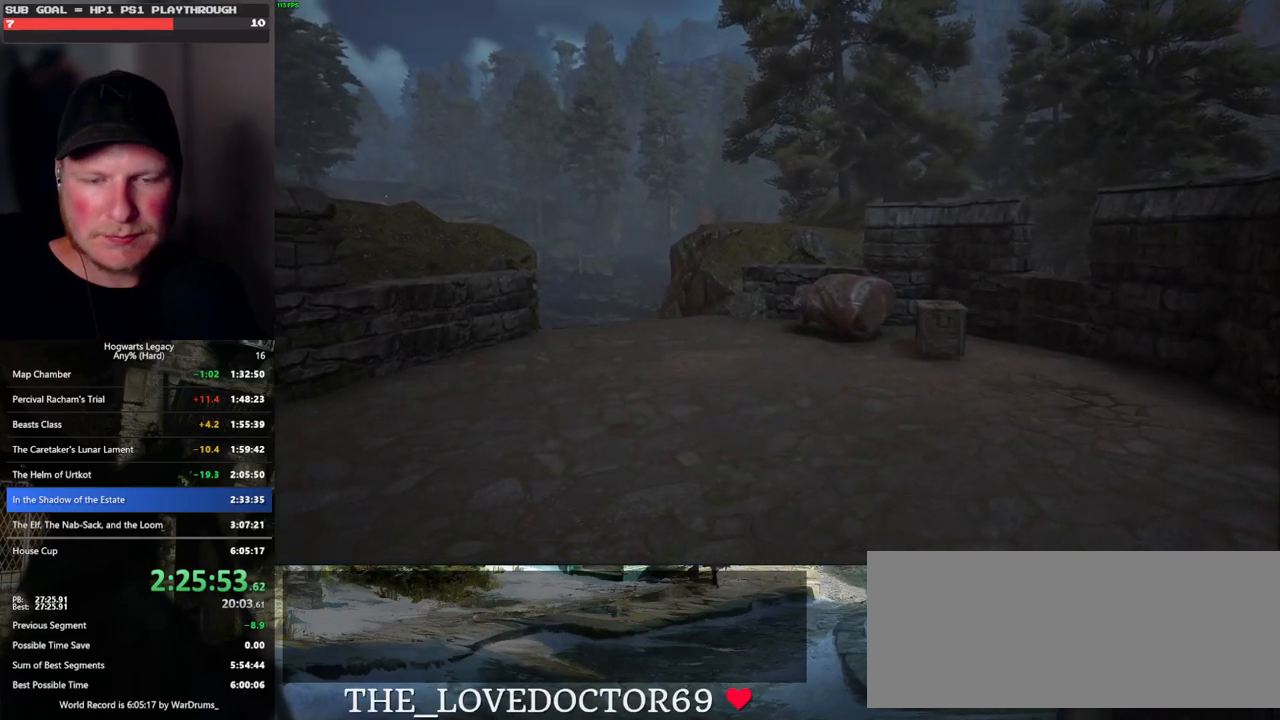
{"keys": [], "mouse": [], "events": []}
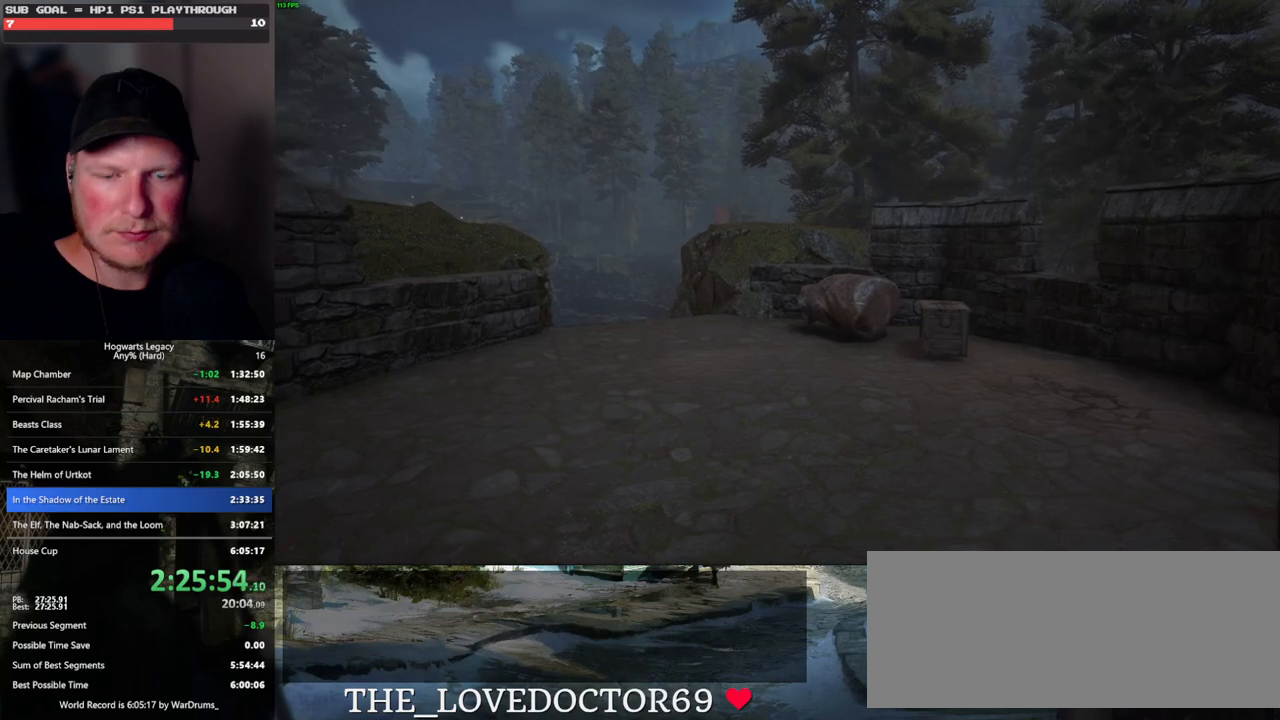
{"keys": [], "mouse": [], "events": []}
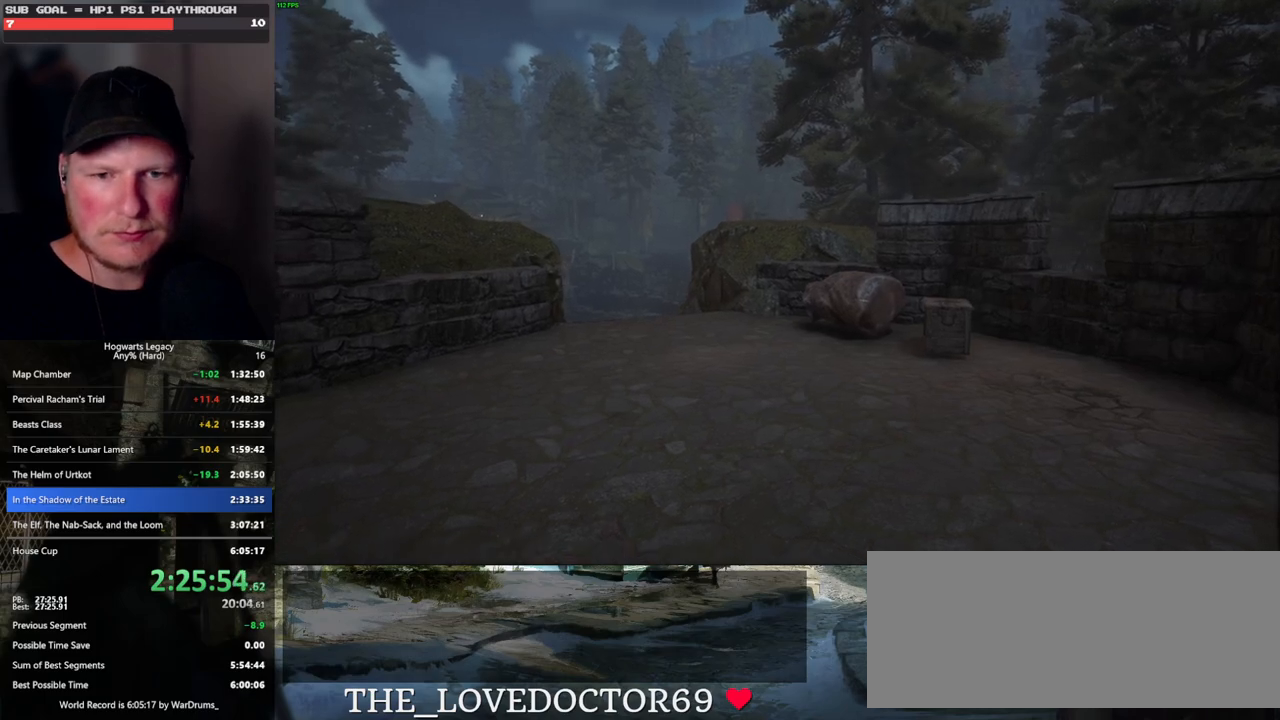
{"keys": [], "mouse": [], "events": []}
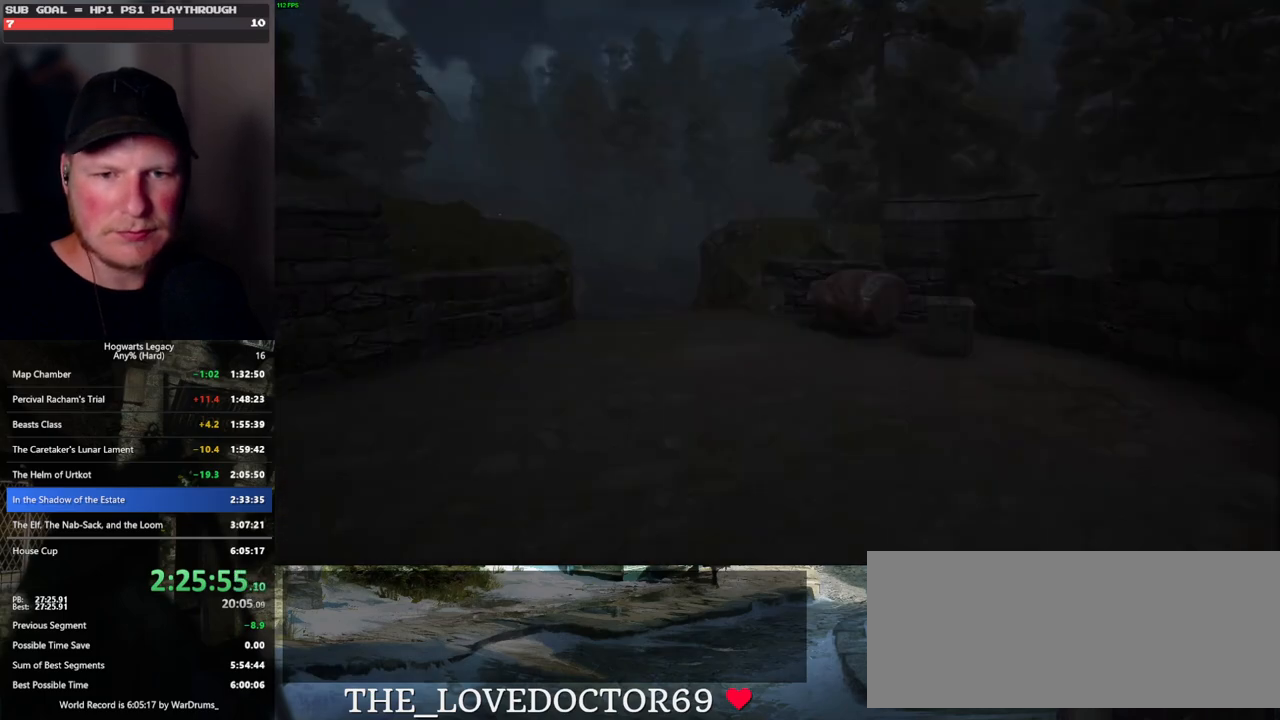
{"keys": [], "mouse": [], "events": []}
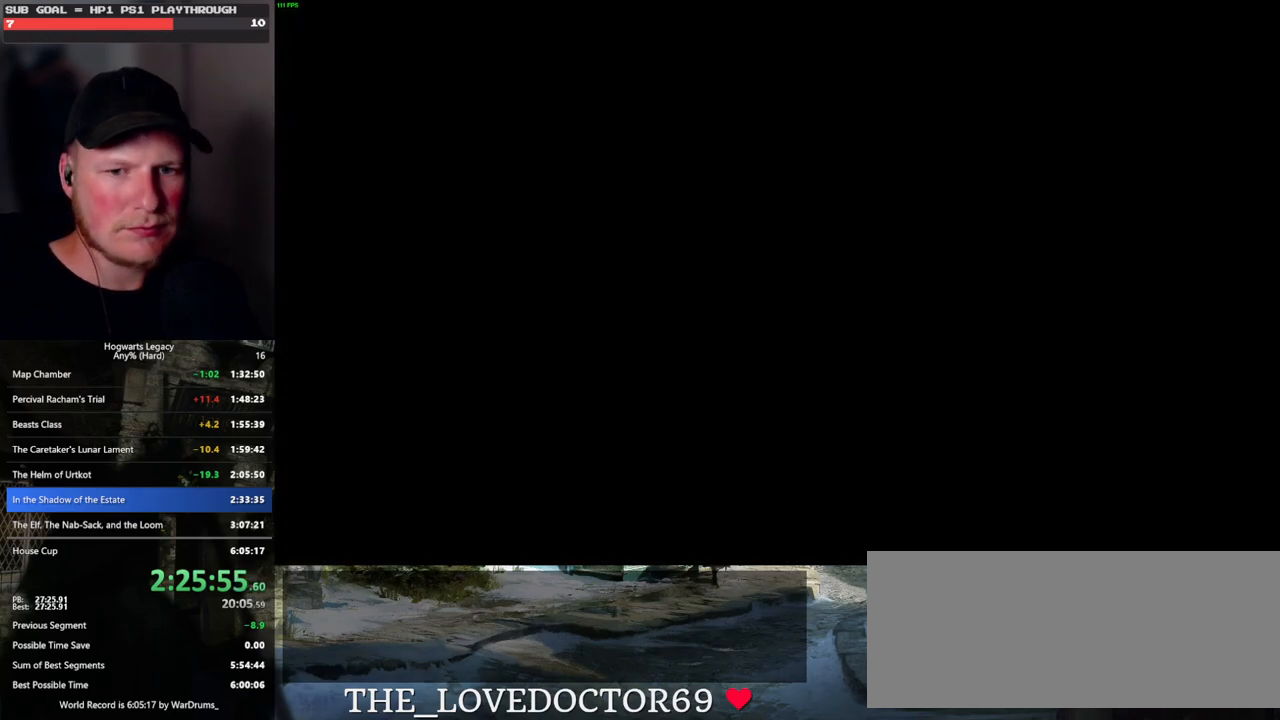
{"keys": ["space"], "mouse": [], "events": [[117, "space", "down"]]}
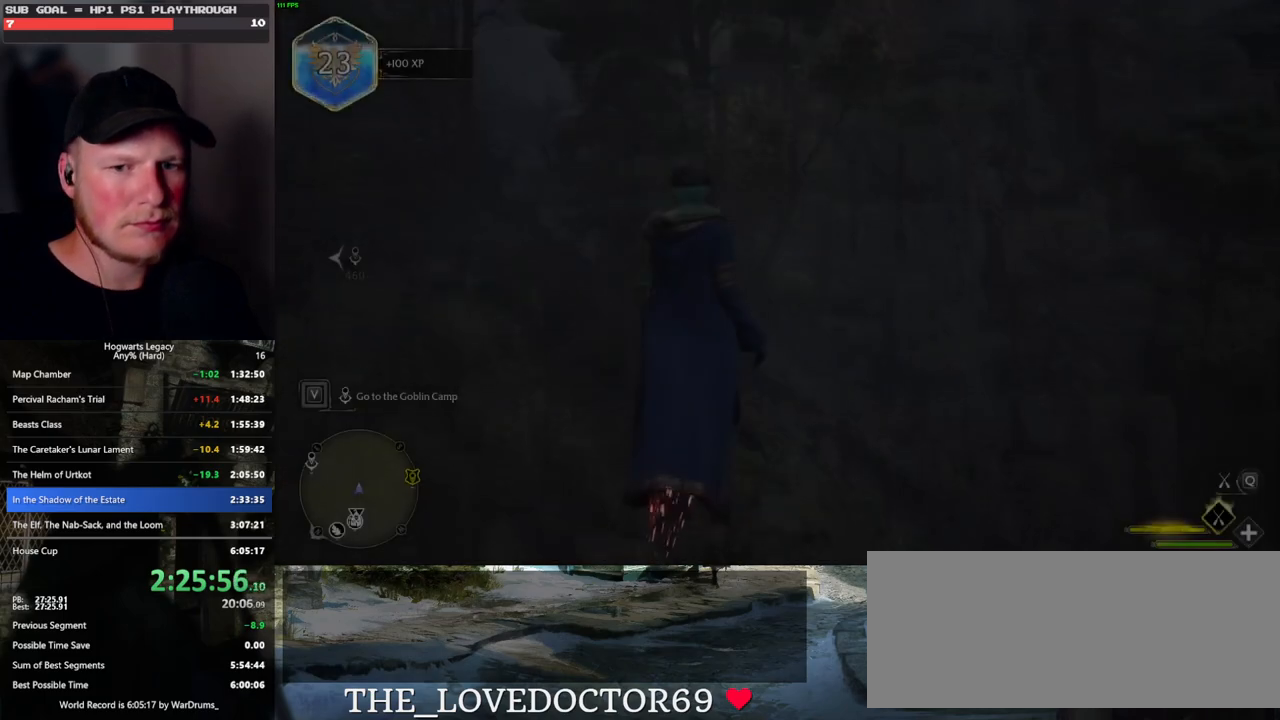
{"keys": ["a", "space", "w"], "mouse": [], "events": [[317, "a", "down"], [383, "w", "down"]]}
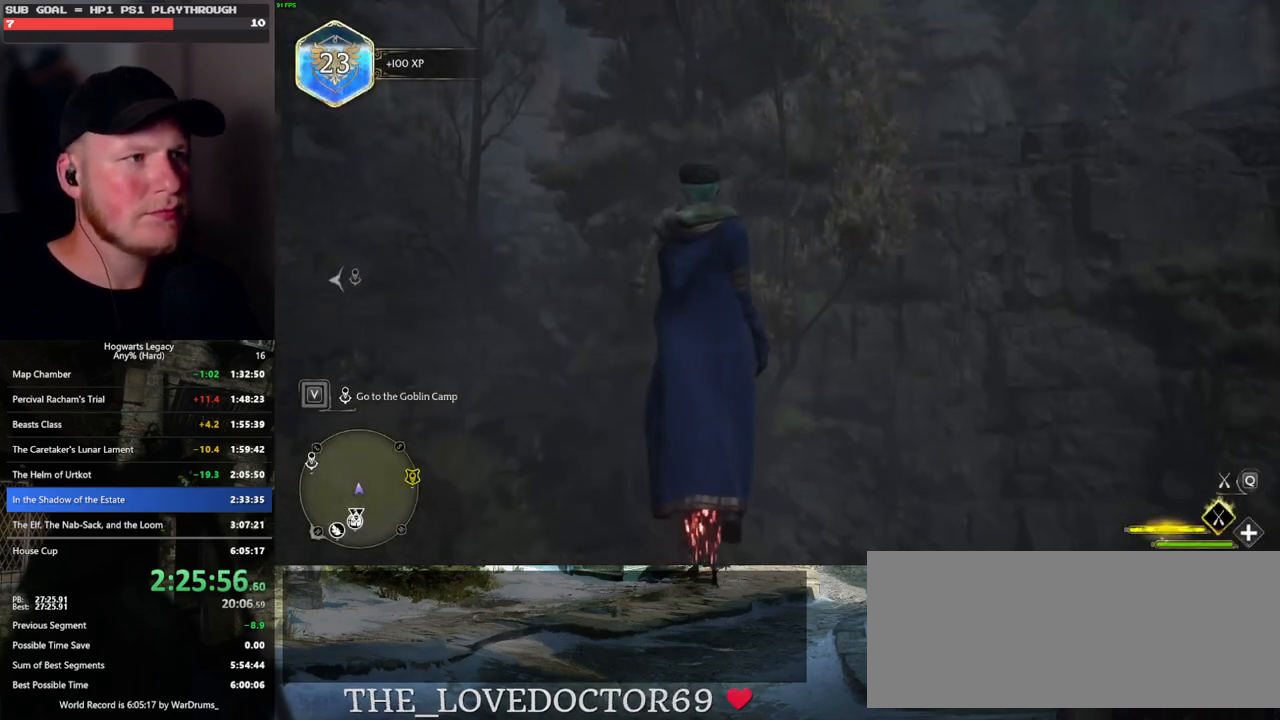
{"keys": ["space", "w"], "mouse": [], "events": [[17, "a", "up"], [117, "r", "down"], [200, "r", "up"]]}
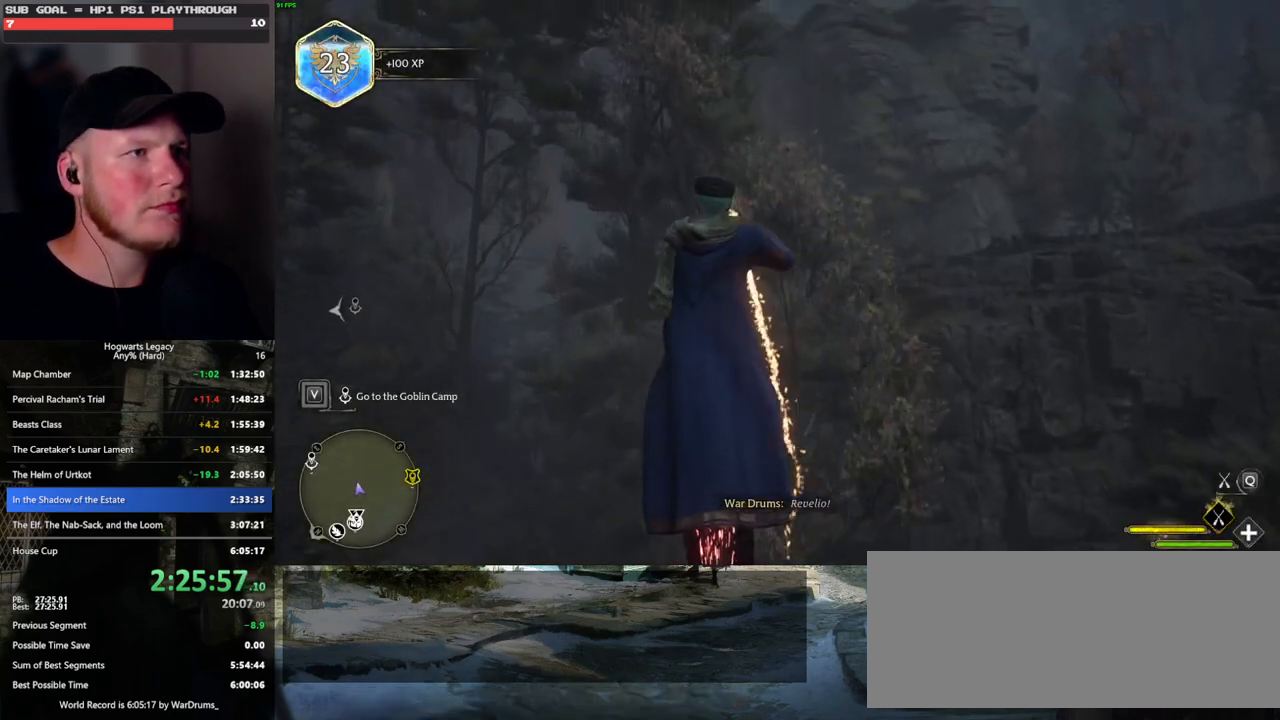
{"keys": ["space", "w"], "mouse": ["left"], "events": [[367, "mouse_left", "down"]]}
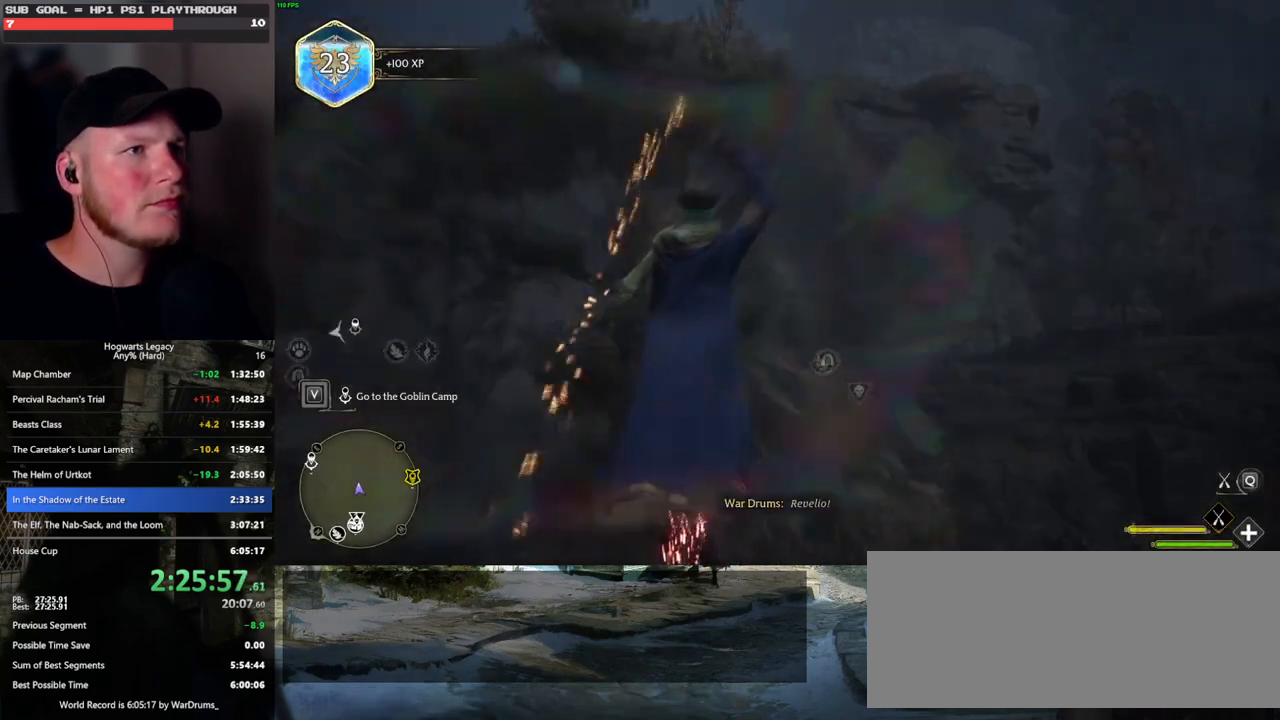
{"keys": ["space", "w"], "mouse": ["left"], "events": []}
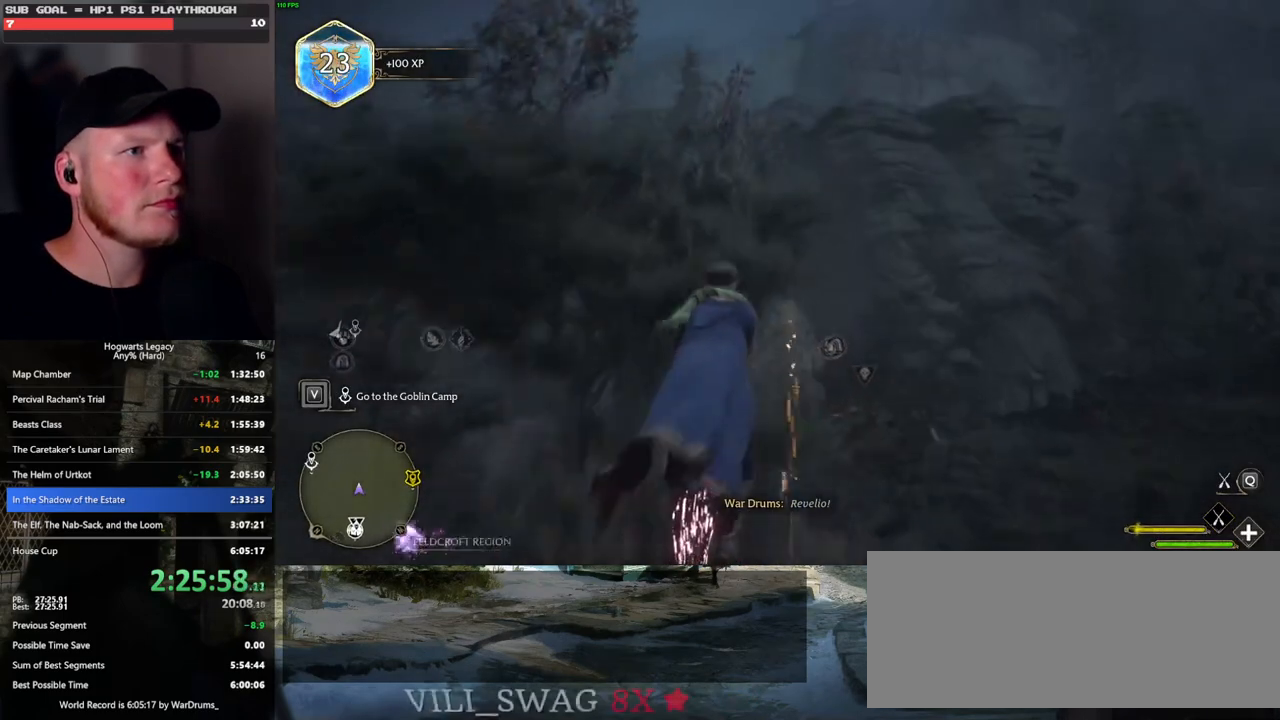
{"keys": ["space", "w"], "mouse": ["left"], "events": [[167, "a", "down"], [417, "a", "up"]]}
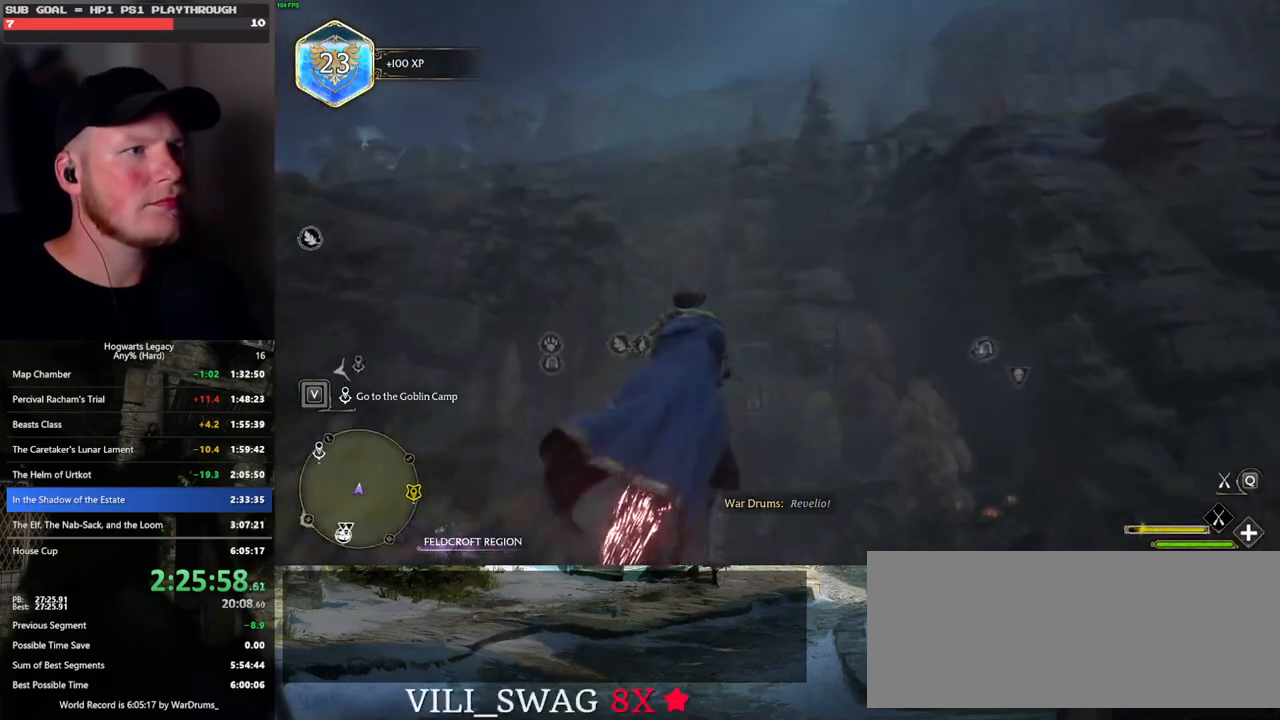
{"keys": ["d", "space", "w"], "mouse": ["left"], "events": [[383, "d", "down"]]}
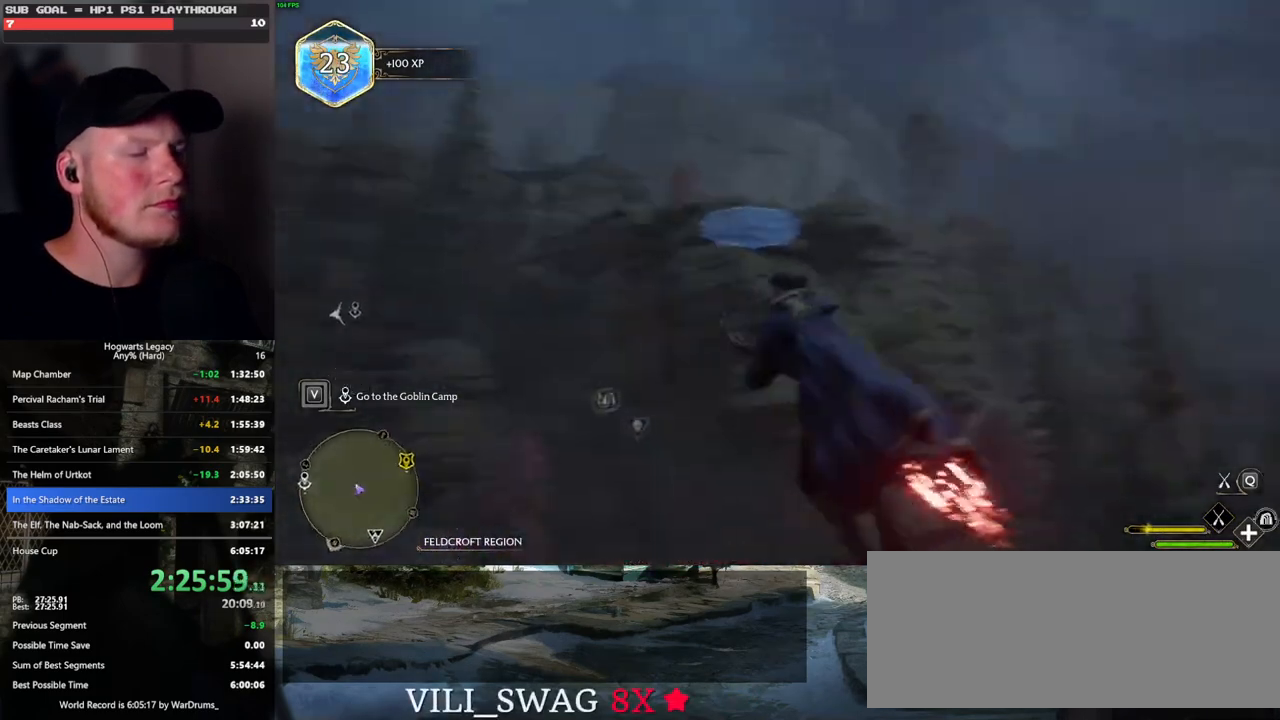
{"keys": ["space", "w"], "mouse": ["left"], "events": [[83, "d", "up"]]}
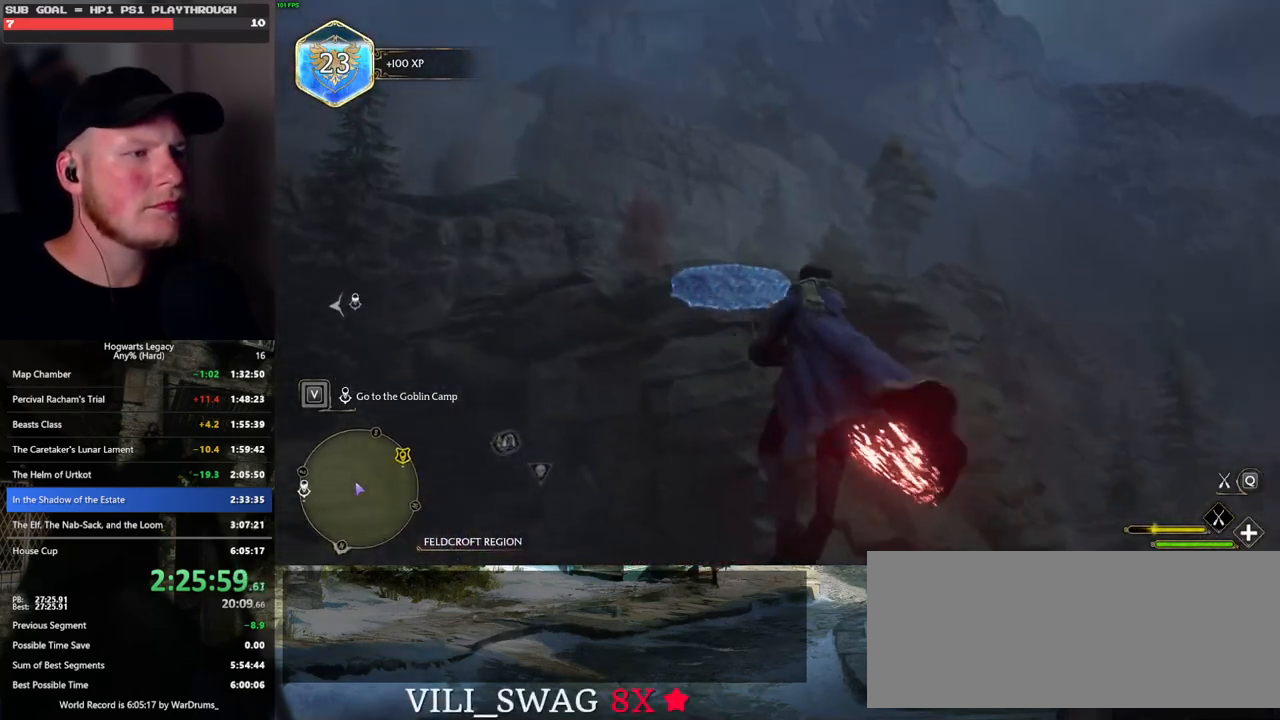
{"keys": ["w"], "mouse": ["left"], "events": [[350, "space", "up"]]}
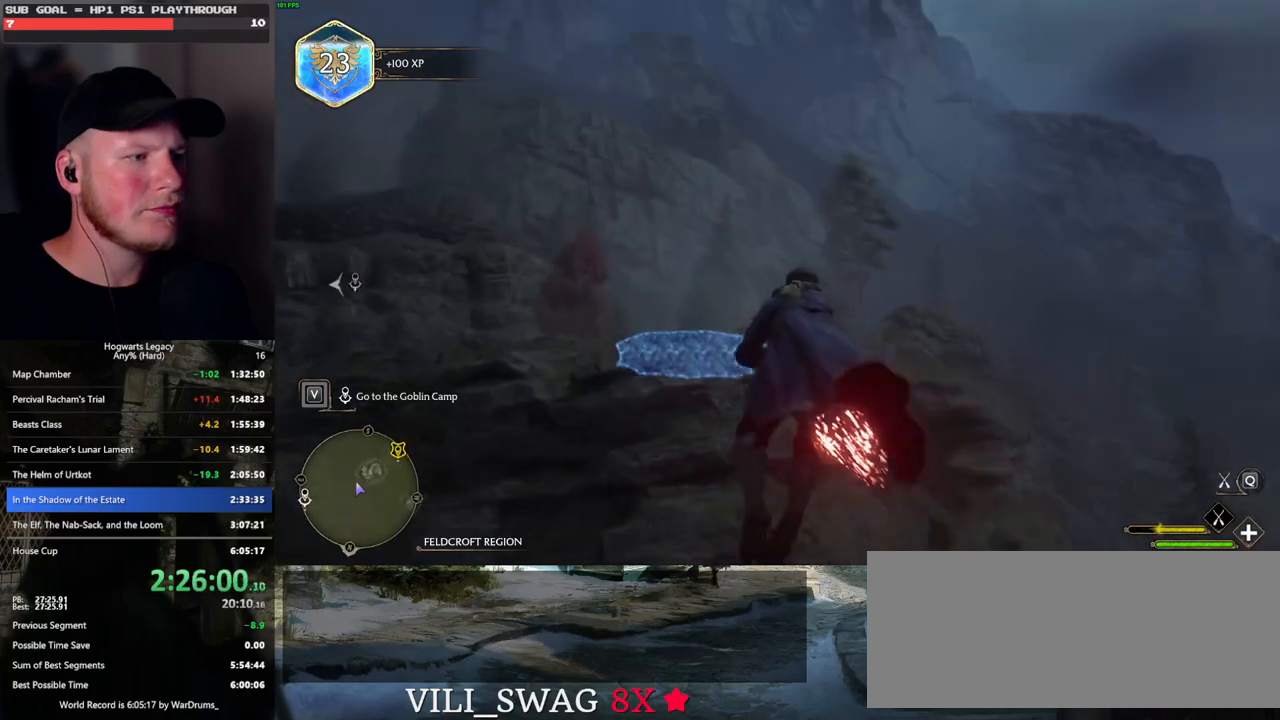
{"keys": ["w"], "mouse": ["left"], "events": [[150, "space", "down"], [233, "space", "up"], [433, "space", "down"], [500, "space", "up"]]}
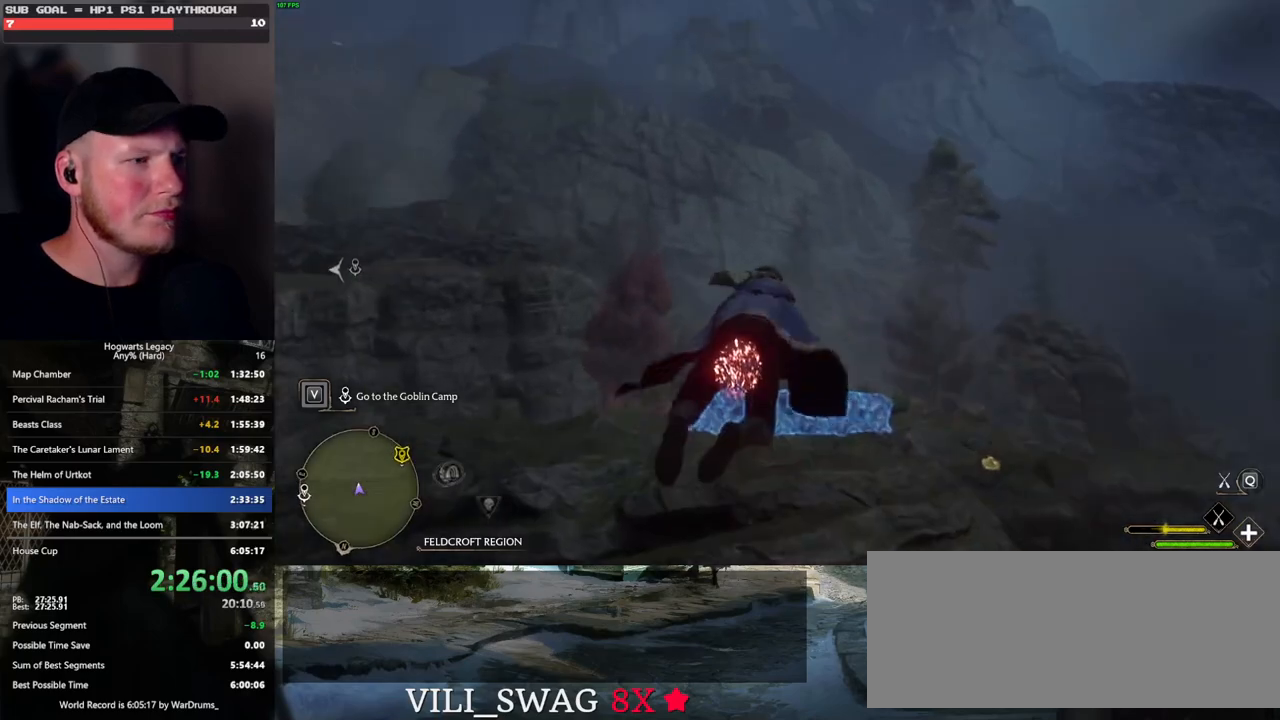
{"keys": ["ctrl_l", "w"], "mouse": ["left"], "events": [[467, "ctrl_l", "down"]]}
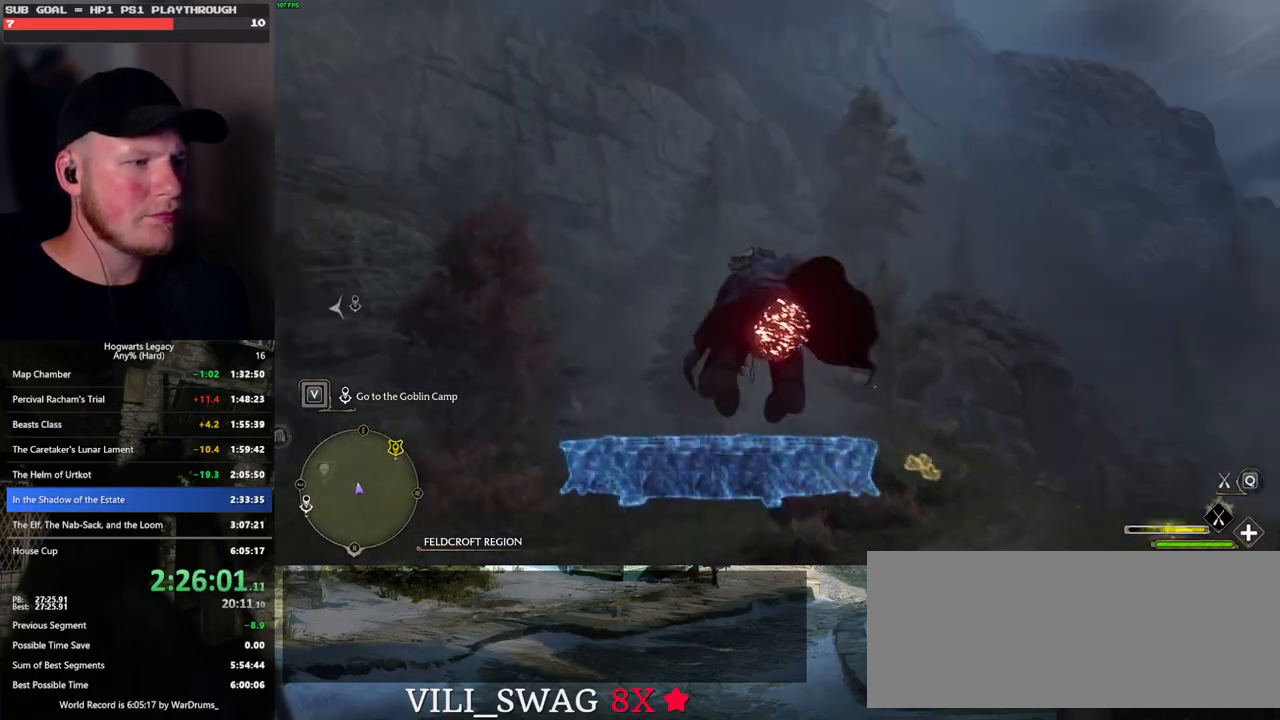
{"keys": ["b", "ctrl_l", "w"], "mouse": ["left"], "events": [[100, "ctrl_l", "up"], [233, "ctrl_l", "down"], [500, "b", "down"]]}
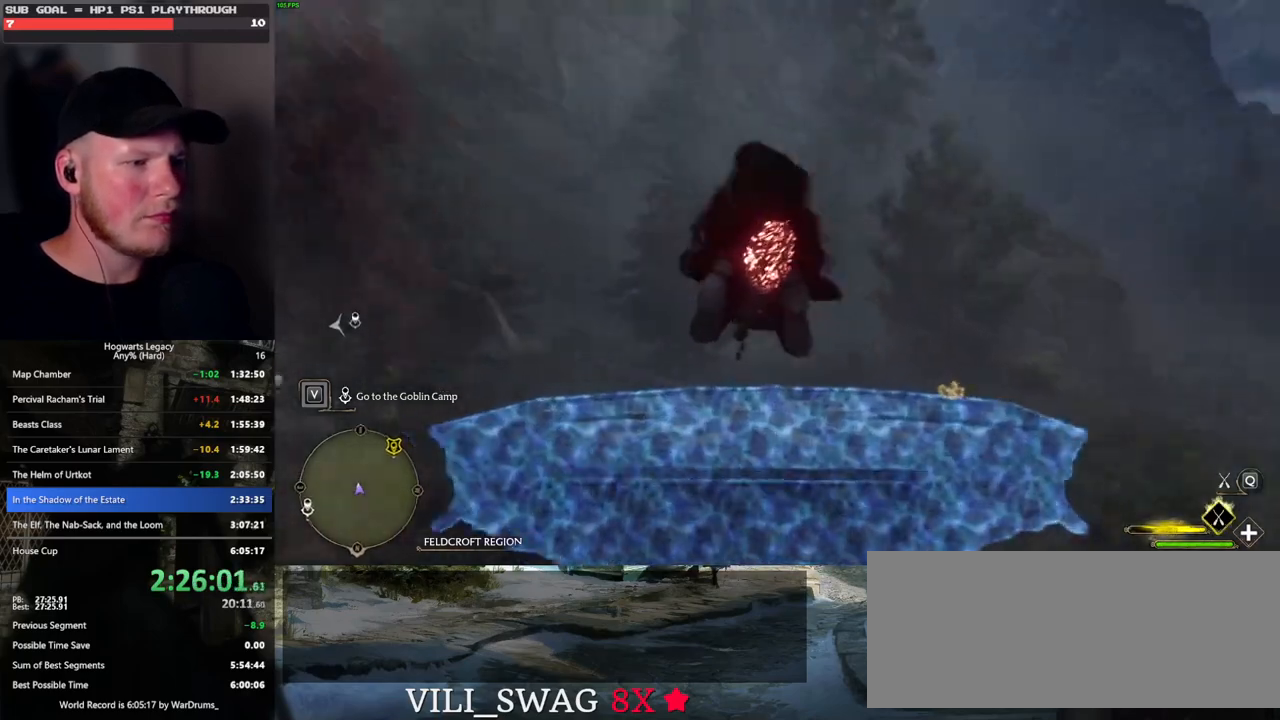
{"keys": ["w"], "mouse": [], "events": [[117, "mouse_left", "up"], [233, "ctrl_l", "up"], [233, "r", "down"], [267, "b", "up"], [383, "r", "up"]]}
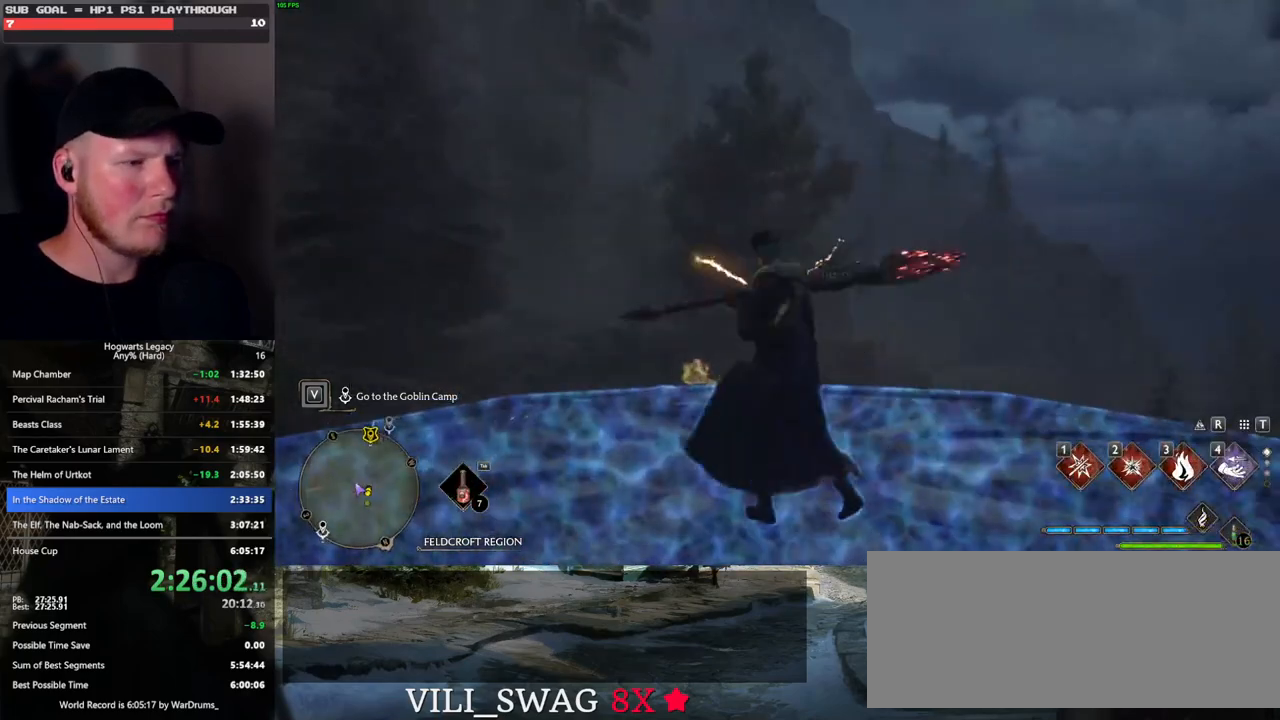
{"keys": ["w"], "mouse": [], "events": [[150, "w", "up"], [250, "w", "down"]]}
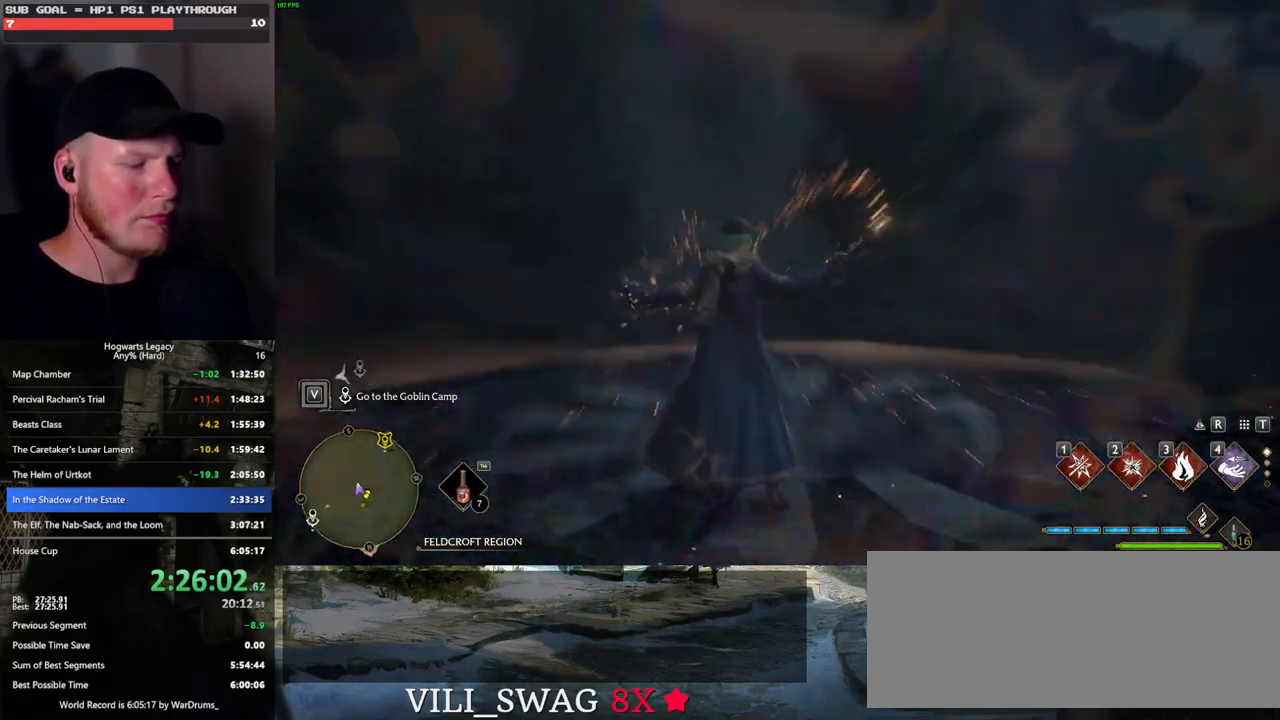
{"keys": ["tab", "w"], "mouse": [], "events": [[450, "tab", "down"]]}
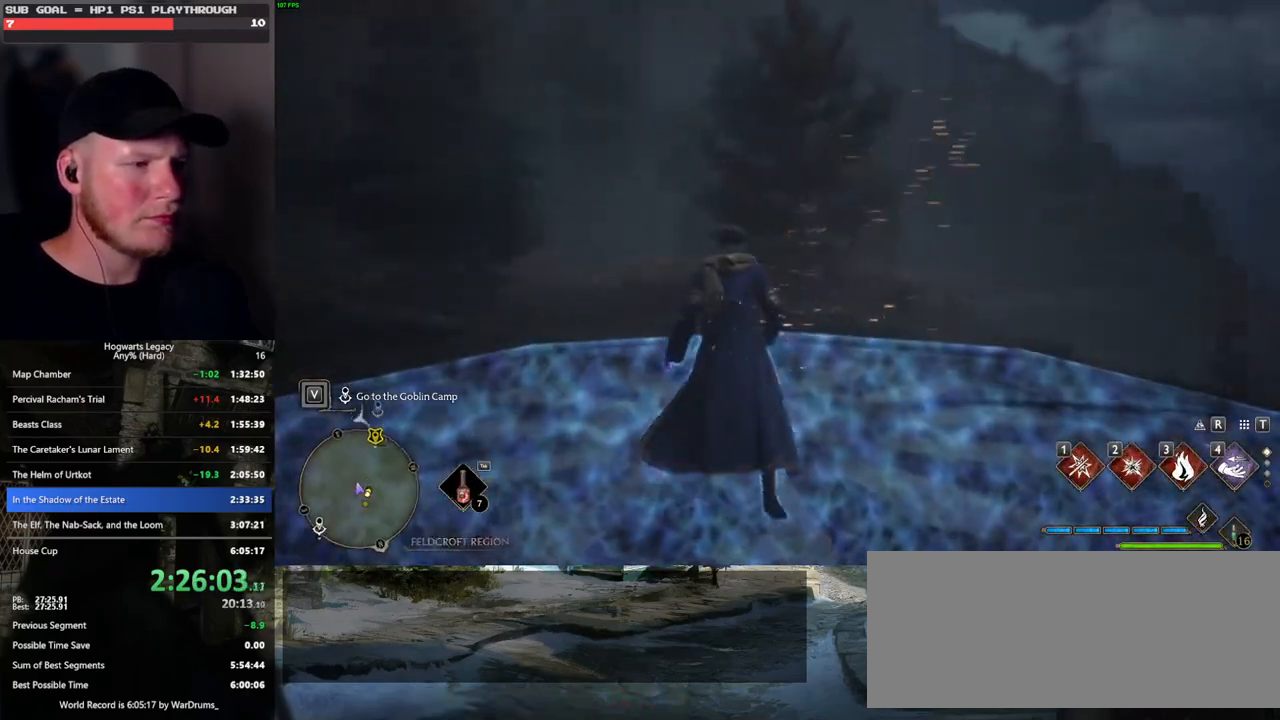
{"keys": ["tab"], "mouse": [], "events": [[150, "w", "up"], [350, "3", "down"], [467, "3", "up"]]}
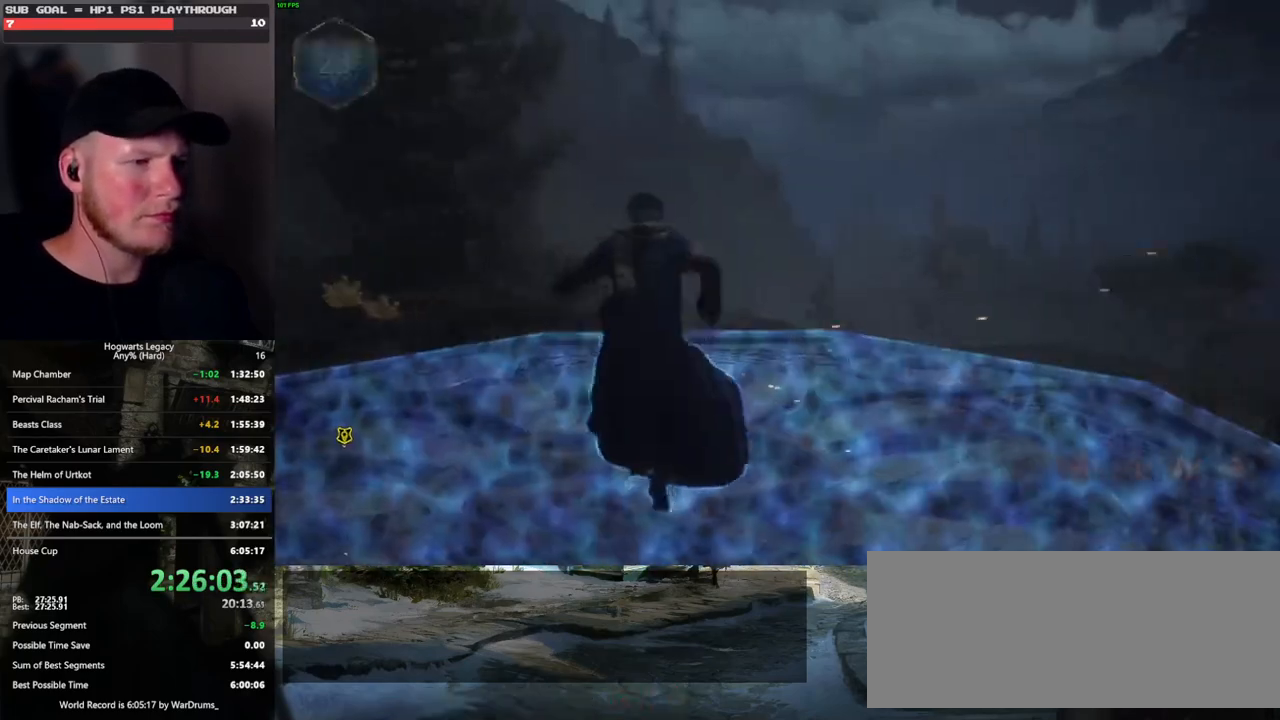
{"keys": ["w"], "mouse": [], "events": [[117, "tab", "up"], [233, "w", "down"]]}